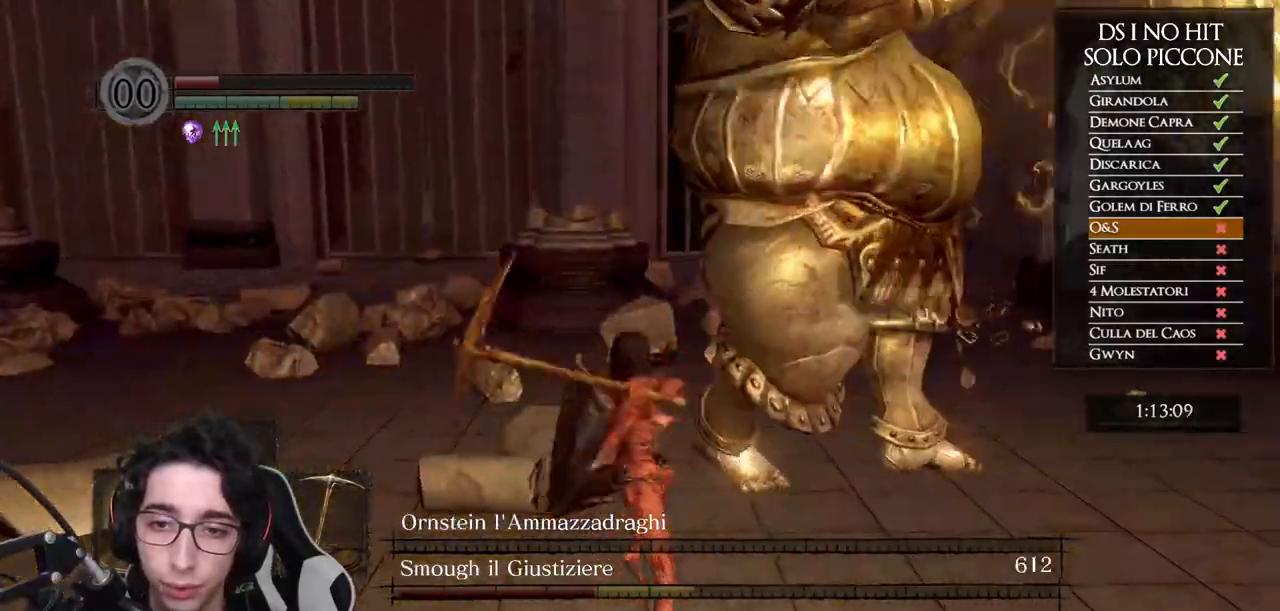
Gameplay with a controller (Xbox layout); each line is a JSON object with the inputs held at the frame after it (dt_ms = milliseconds from this image to that frame). "button_events" lists button changes between this image and that frame as [ms after this image, input, new state], when the widget could be followed in between (sticks are given only as held states). This document gives stick clicks only as held states, not as events.
{"dt_ms": 500, "buttons": [], "left_stick": "down", "right_stick": "center", "button_events": []}
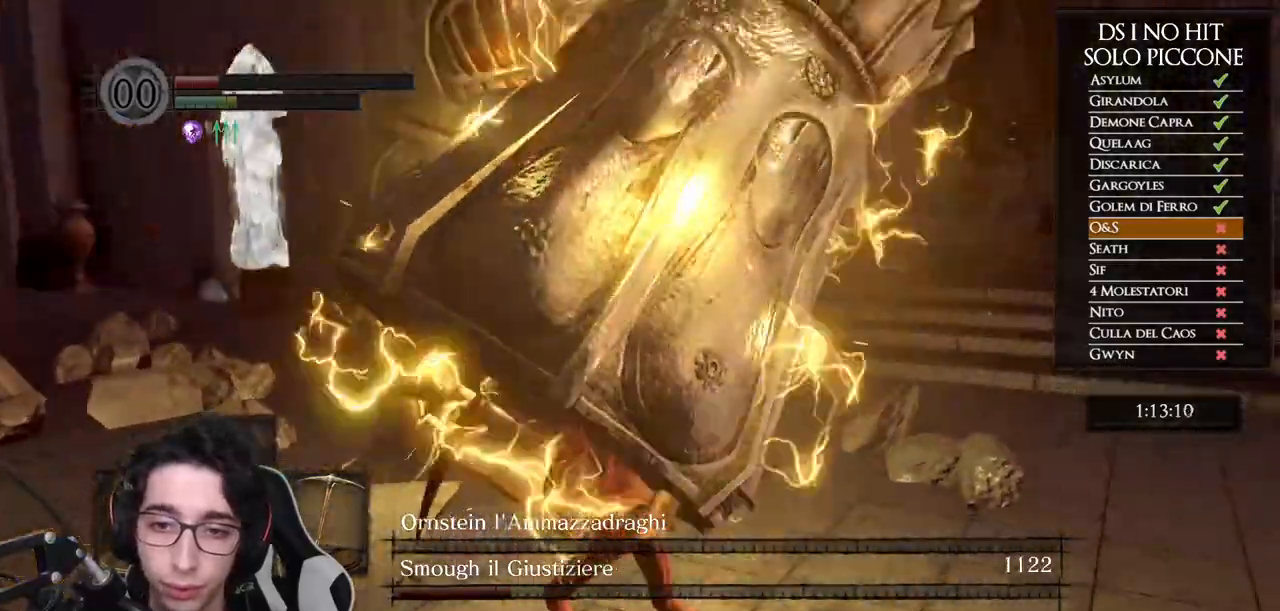
{"dt_ms": 500, "buttons": ["B"], "left_stick": "down", "right_stick": "center", "button_events": [[33, "B", "down"]]}
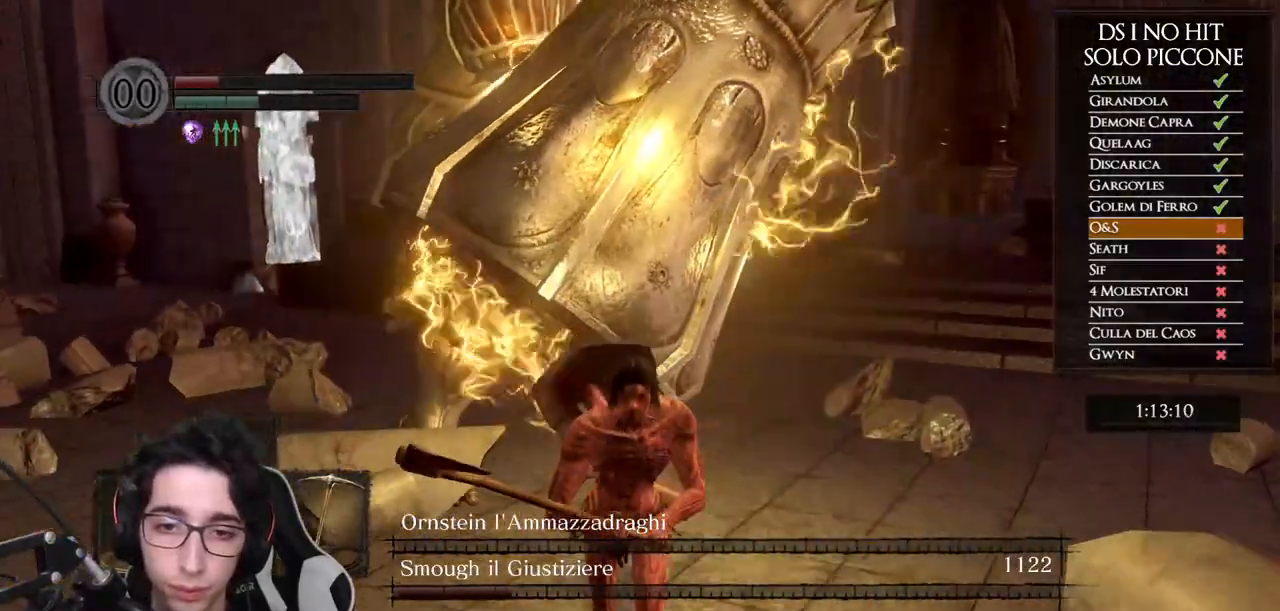
{"dt_ms": 500, "buttons": ["B"], "left_stick": "down", "right_stick": "center", "button_events": []}
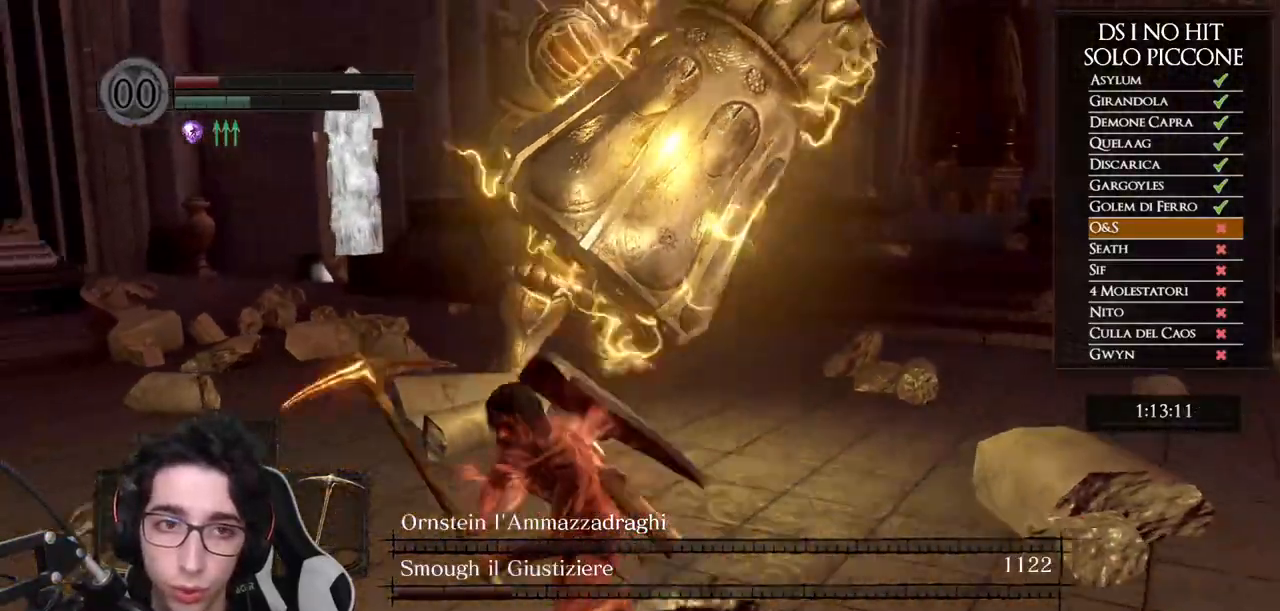
{"dt_ms": 500, "buttons": [], "left_stick": "down", "right_stick": "center", "button_events": [[417, "B", "up"]]}
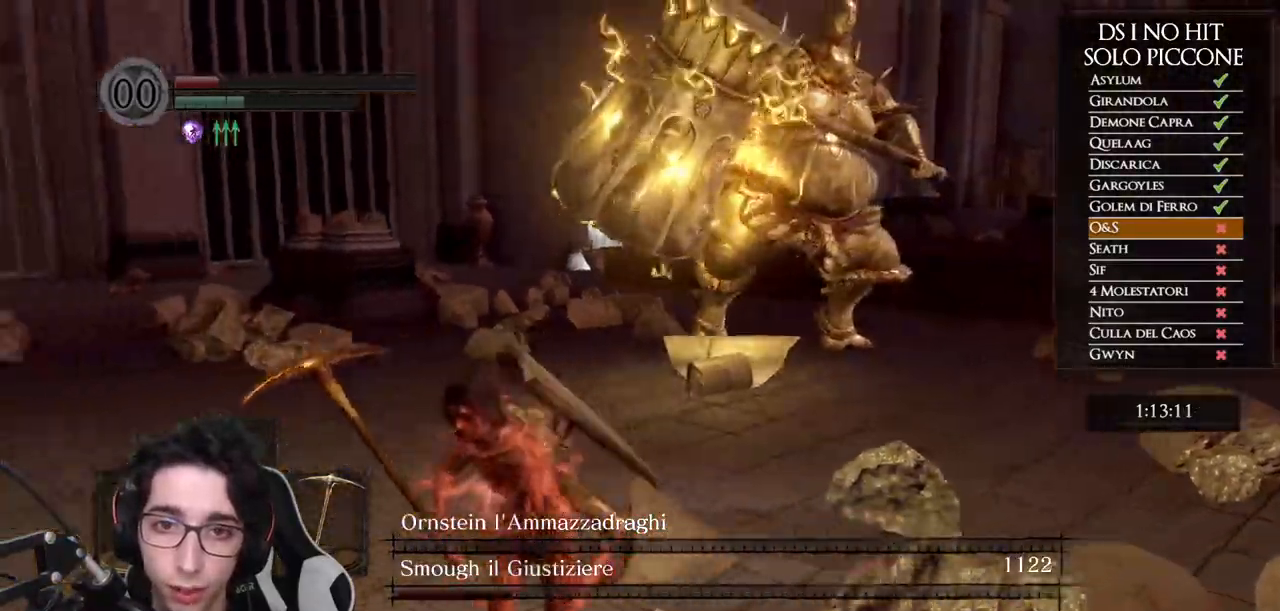
{"dt_ms": 500, "buttons": ["B"], "left_stick": "down", "right_stick": "center", "button_events": [[350, "B", "down"]]}
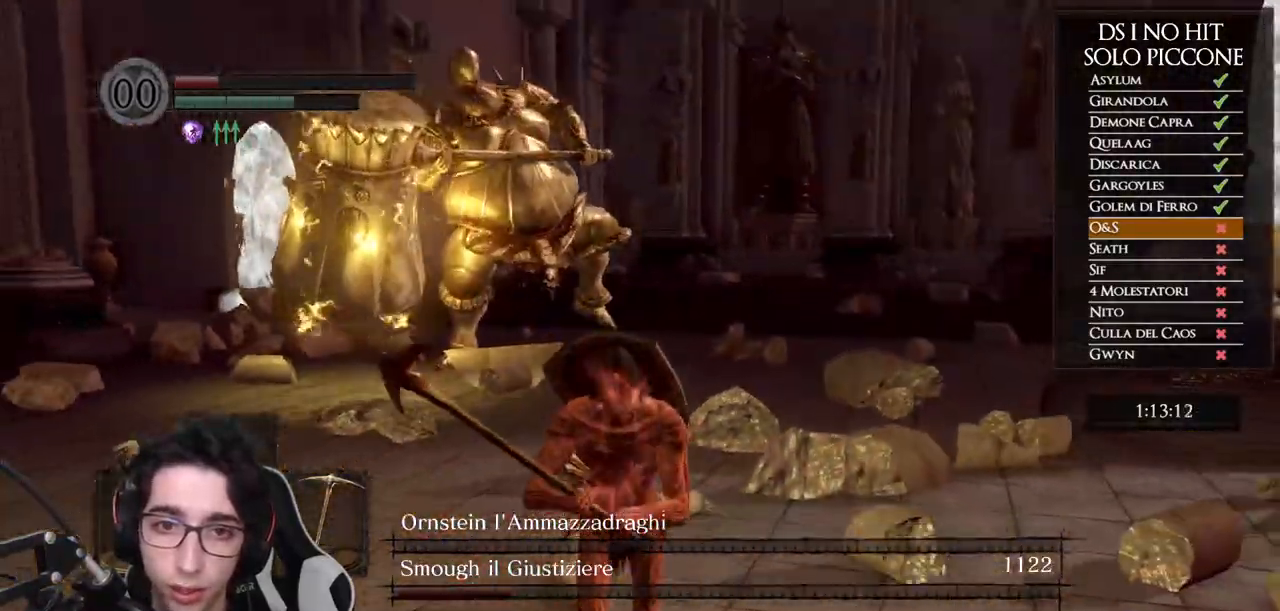
{"dt_ms": 500, "buttons": ["B"], "left_stick": "down", "right_stick": "center", "button_events": []}
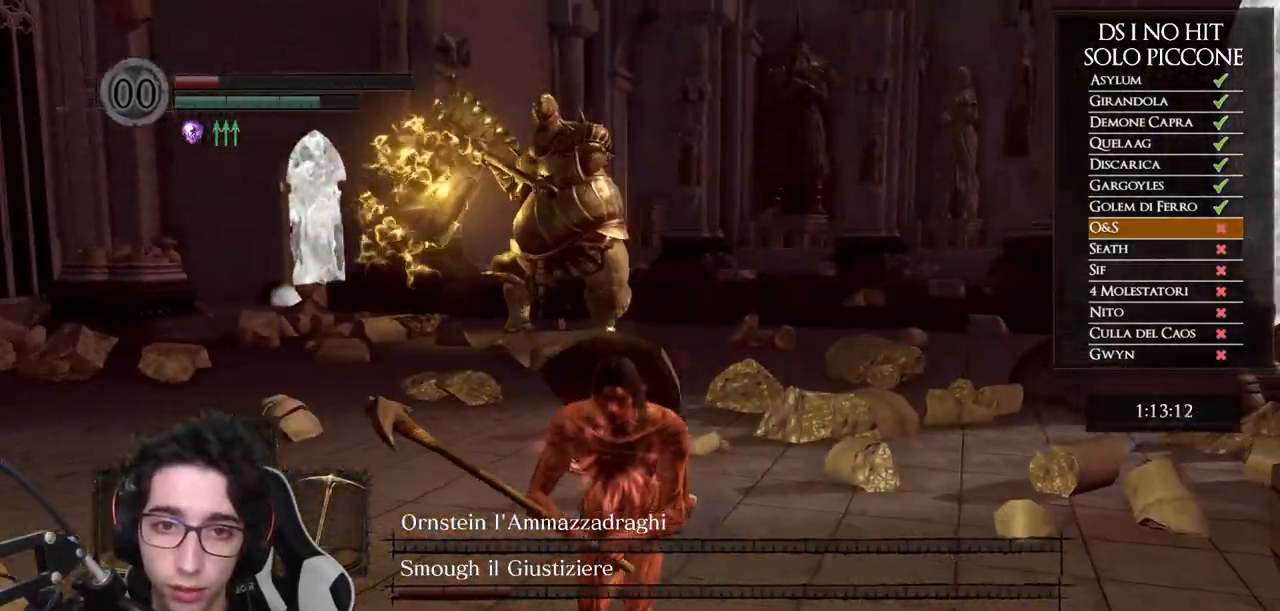
{"dt_ms": 500, "buttons": ["B"], "left_stick": "down", "right_stick": "center", "button_events": []}
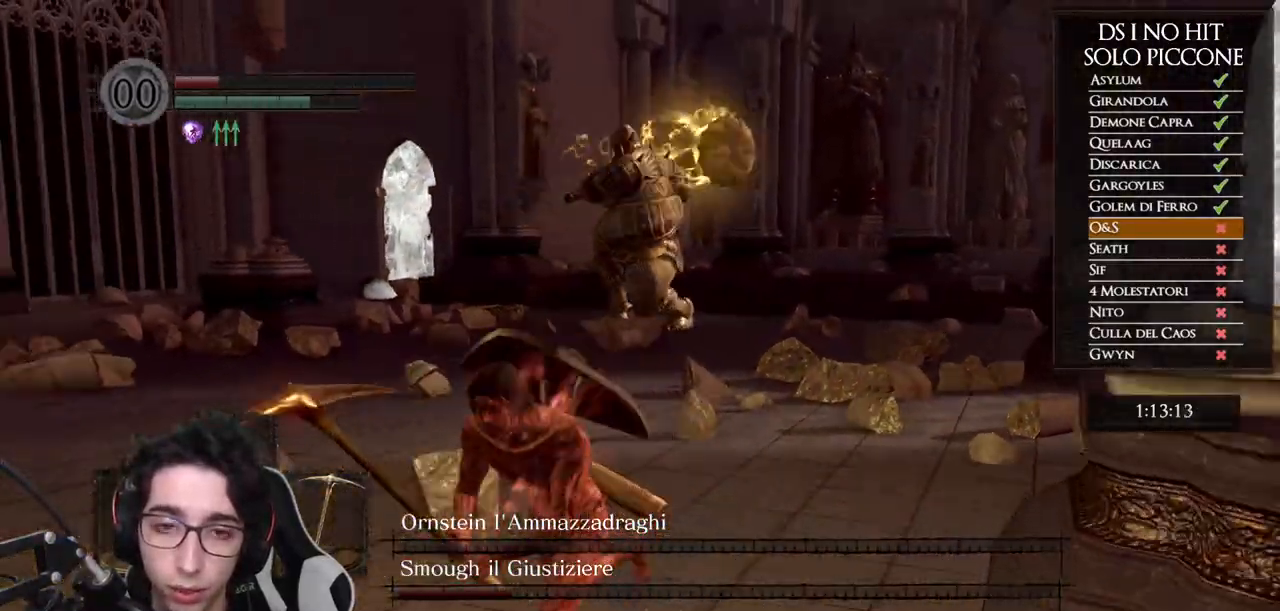
{"dt_ms": 500, "buttons": [], "left_stick": "down-left", "right_stick": "center", "button_events": [[33, "B", "up"]]}
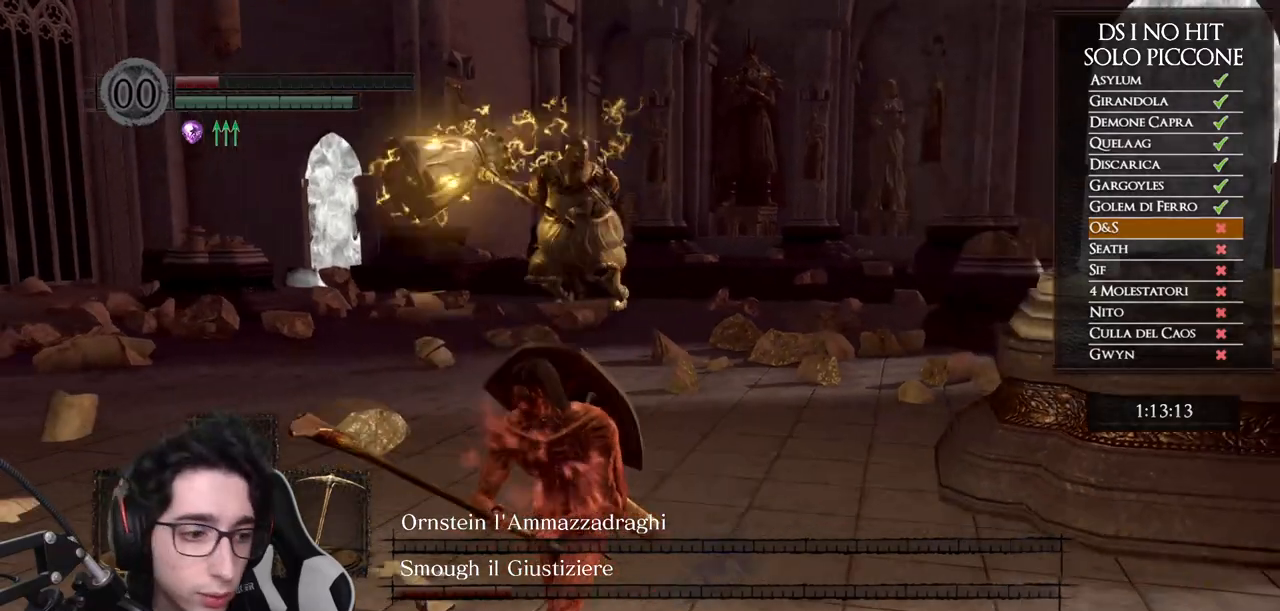
{"dt_ms": 500, "buttons": [], "left_stick": "center", "right_stick": "center", "button_events": []}
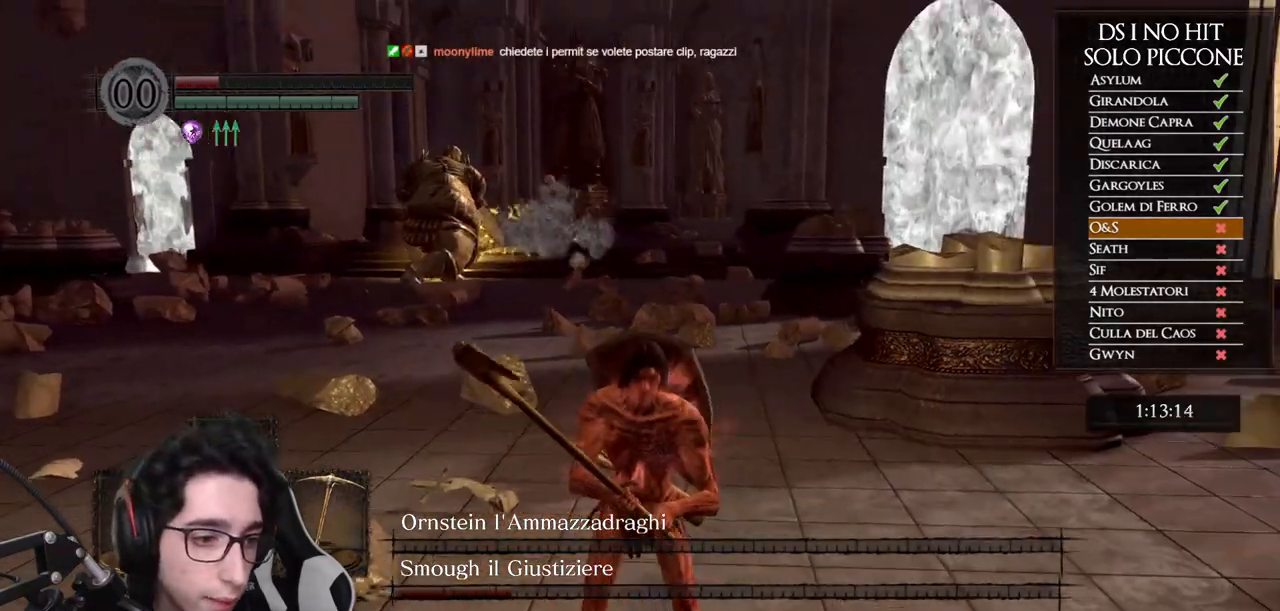
{"dt_ms": 500, "buttons": [], "left_stick": "center", "right_stick": "center", "button_events": []}
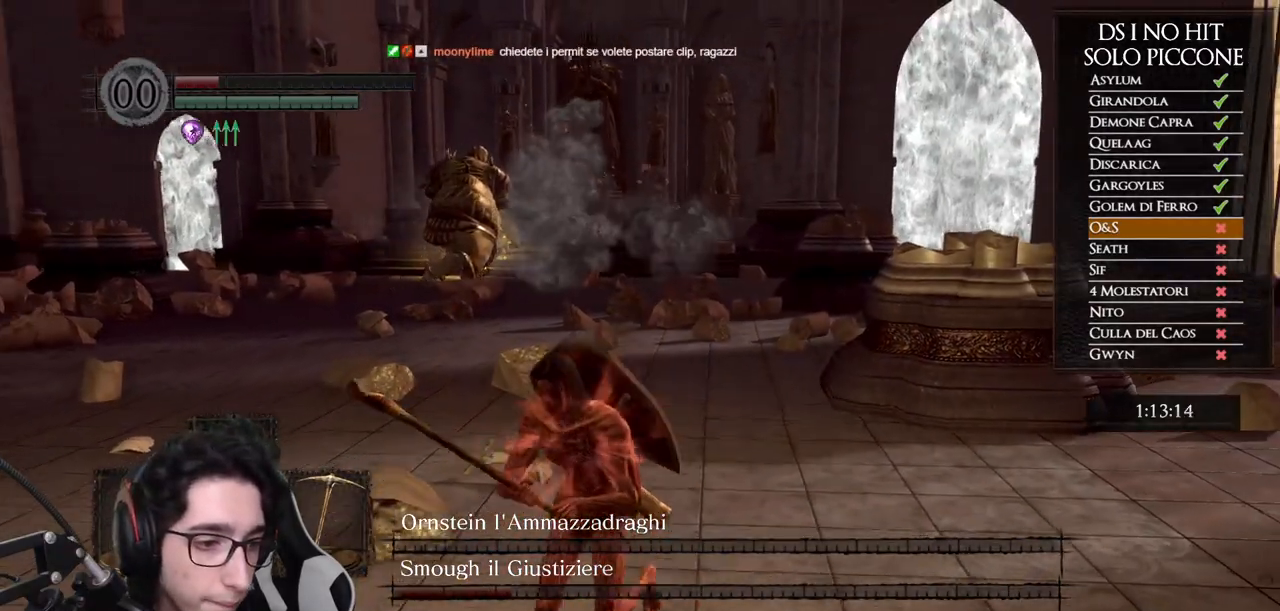
{"dt_ms": 500, "buttons": [], "left_stick": "center", "right_stick": "center", "button_events": []}
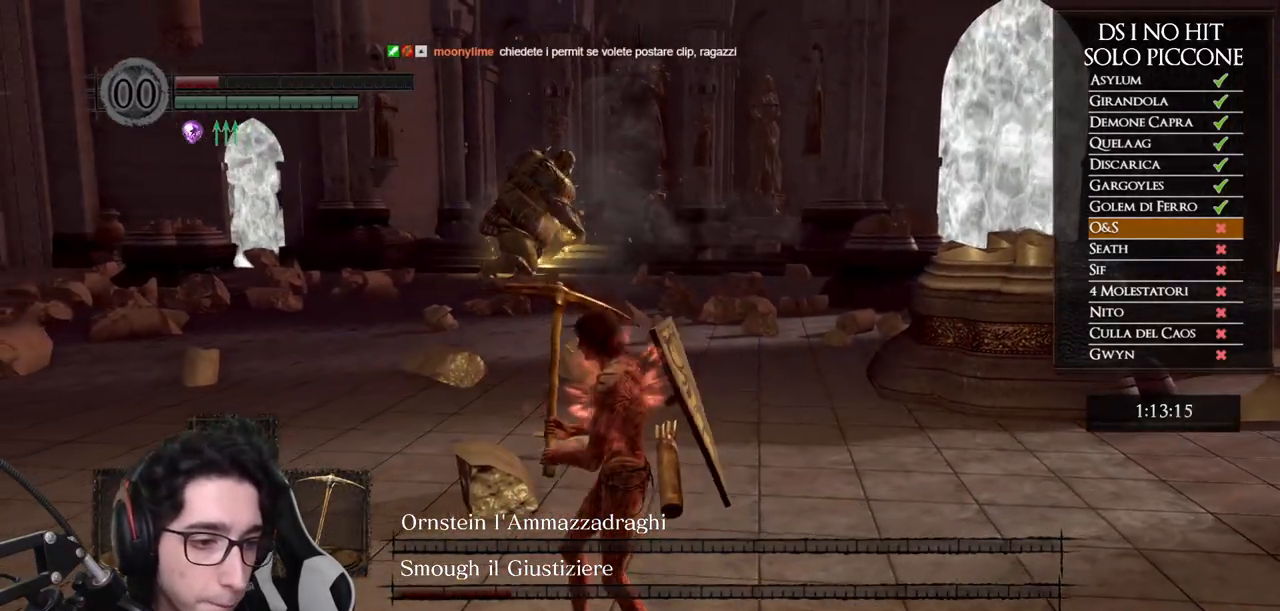
{"dt_ms": 500, "buttons": [], "left_stick": "down", "right_stick": "center", "button_events": []}
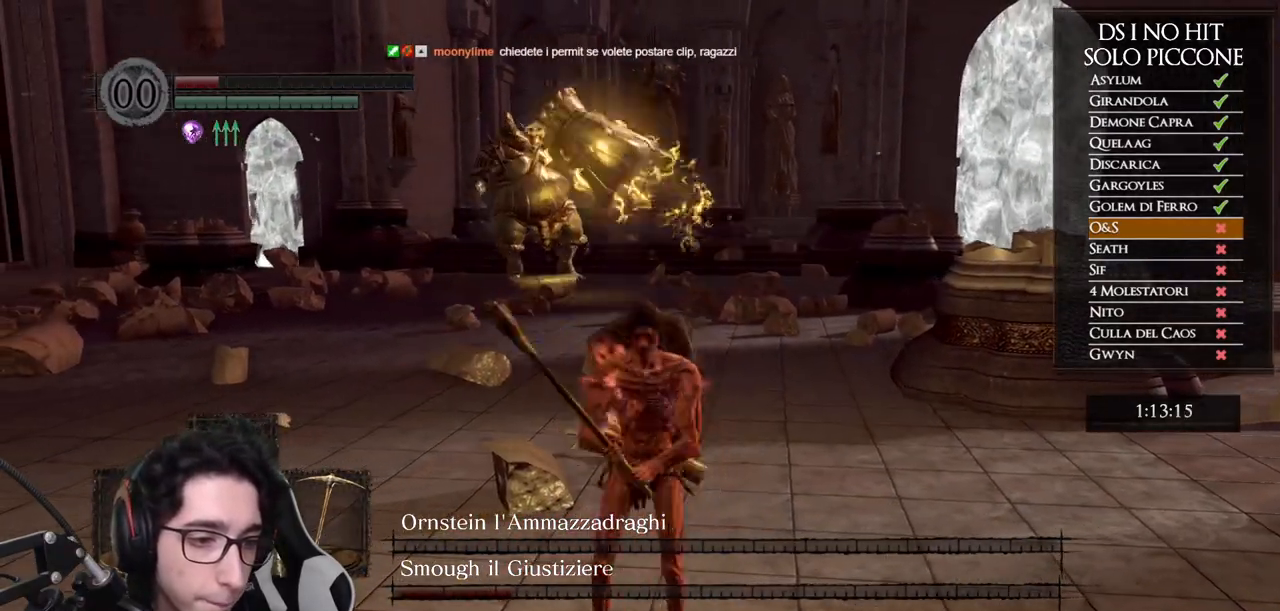
{"dt_ms": 1000, "buttons": [], "left_stick": "right", "right_stick": "left", "button_events": []}
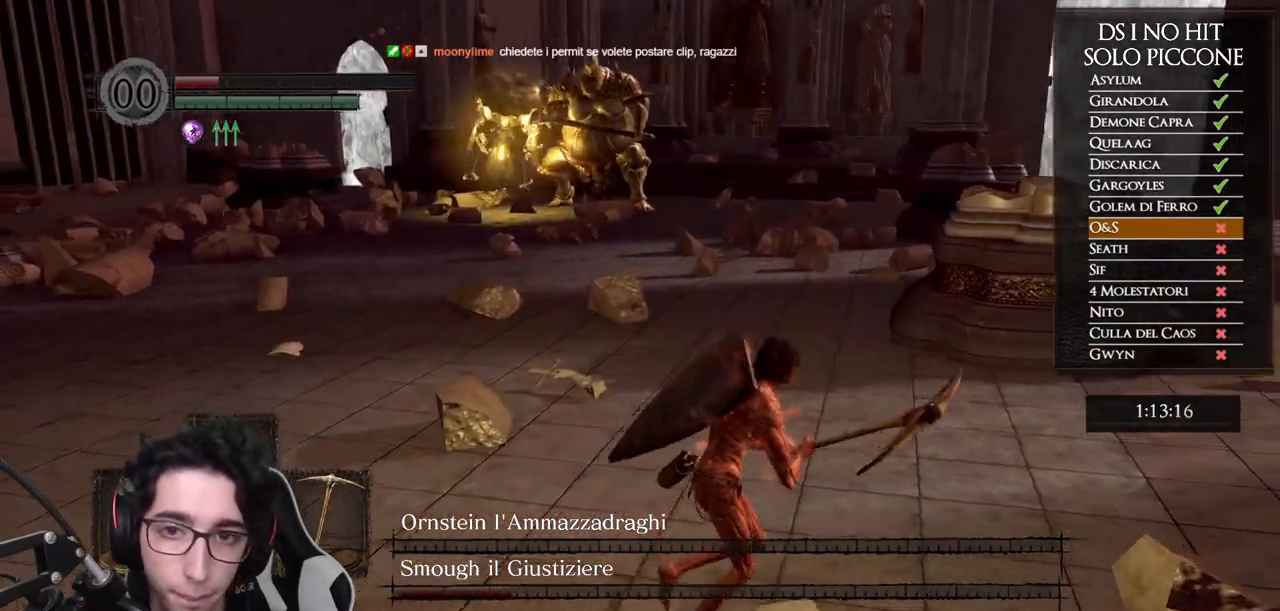
{"dt_ms": 500, "buttons": [], "left_stick": "up-right", "right_stick": "center", "button_events": []}
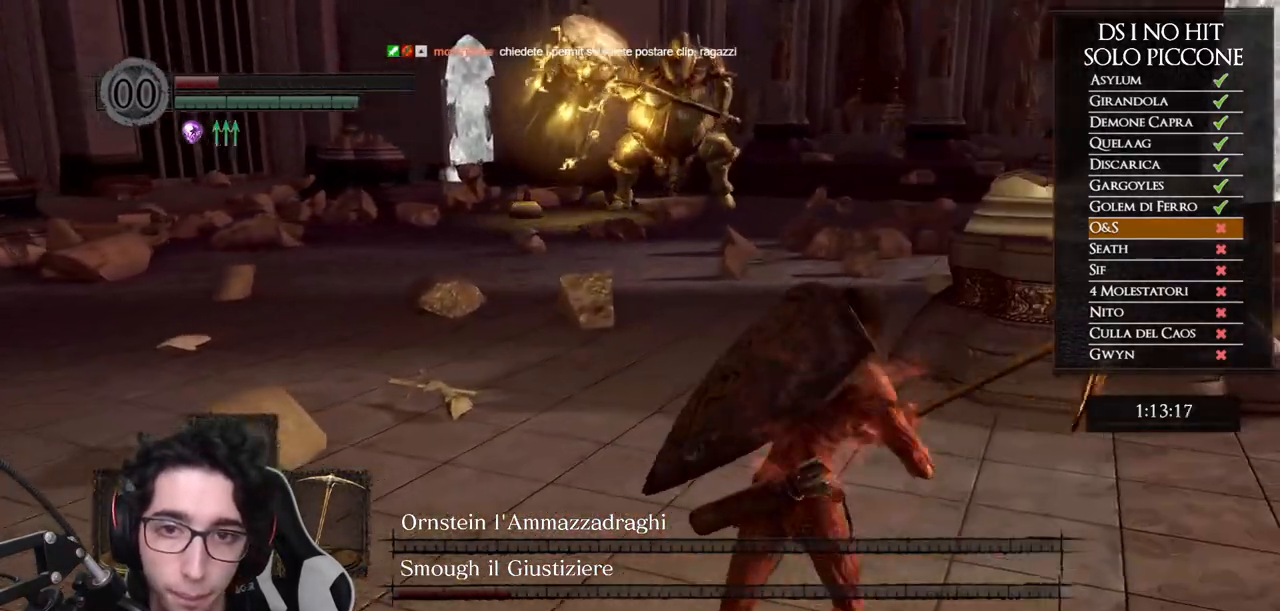
{"dt_ms": 500, "buttons": ["B"], "left_stick": "up", "right_stick": "center", "button_events": [[50, "B", "down"]]}
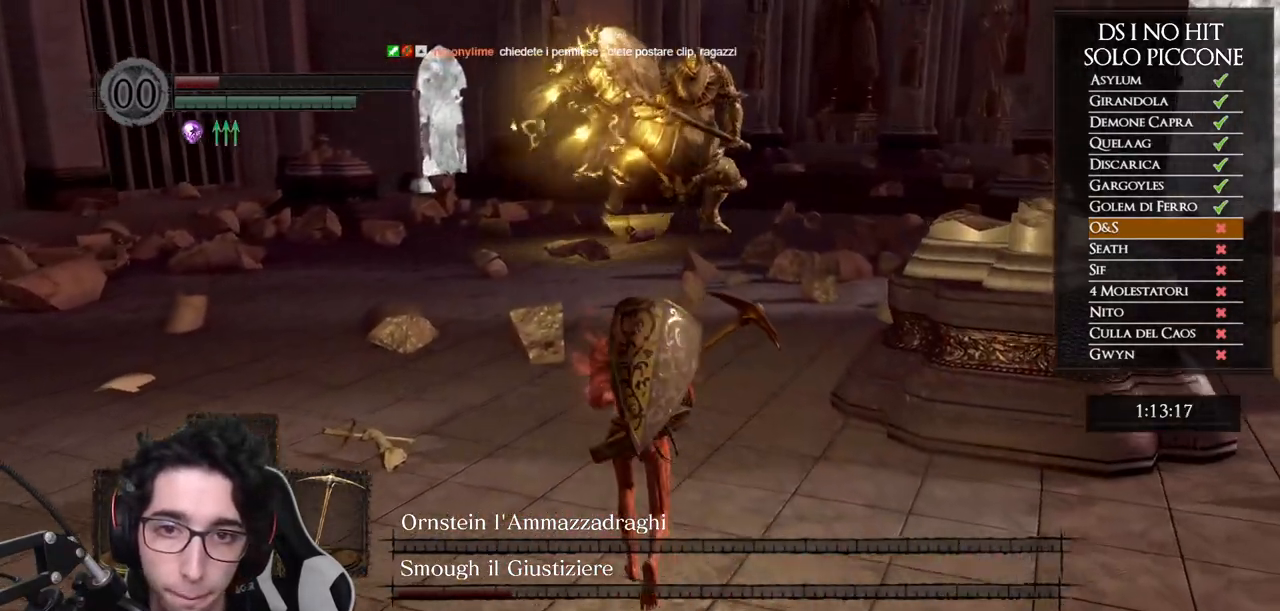
{"dt_ms": 500, "buttons": ["B"], "left_stick": "up", "right_stick": "center", "button_events": []}
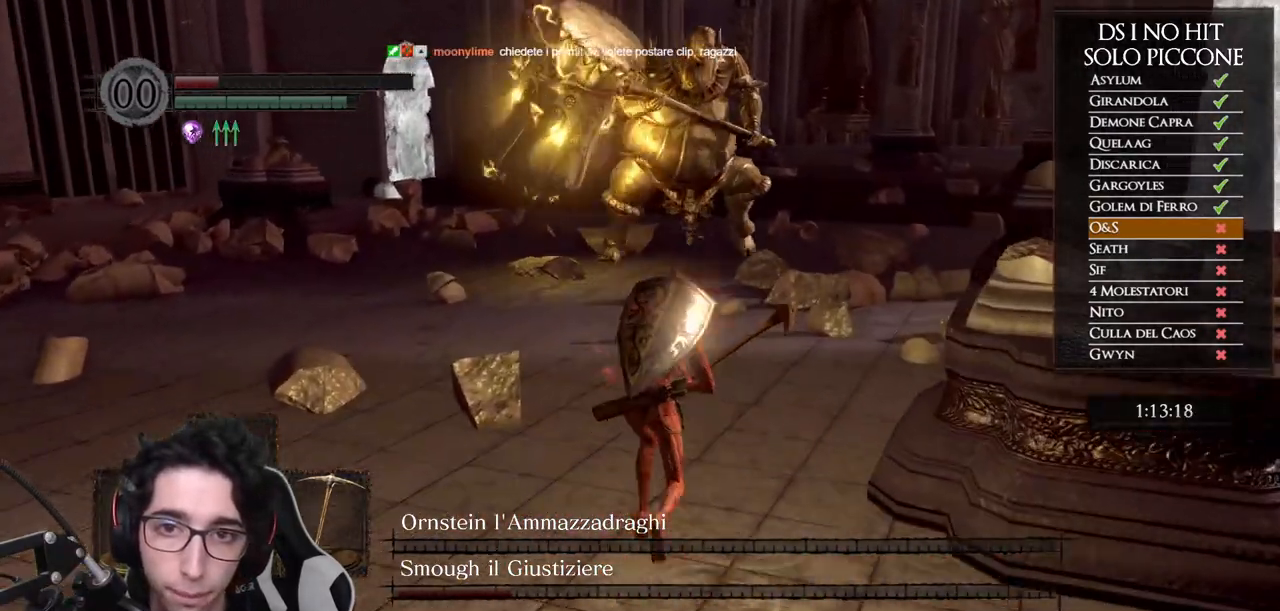
{"dt_ms": 500, "buttons": ["B"], "left_stick": "up", "right_stick": "center", "button_events": []}
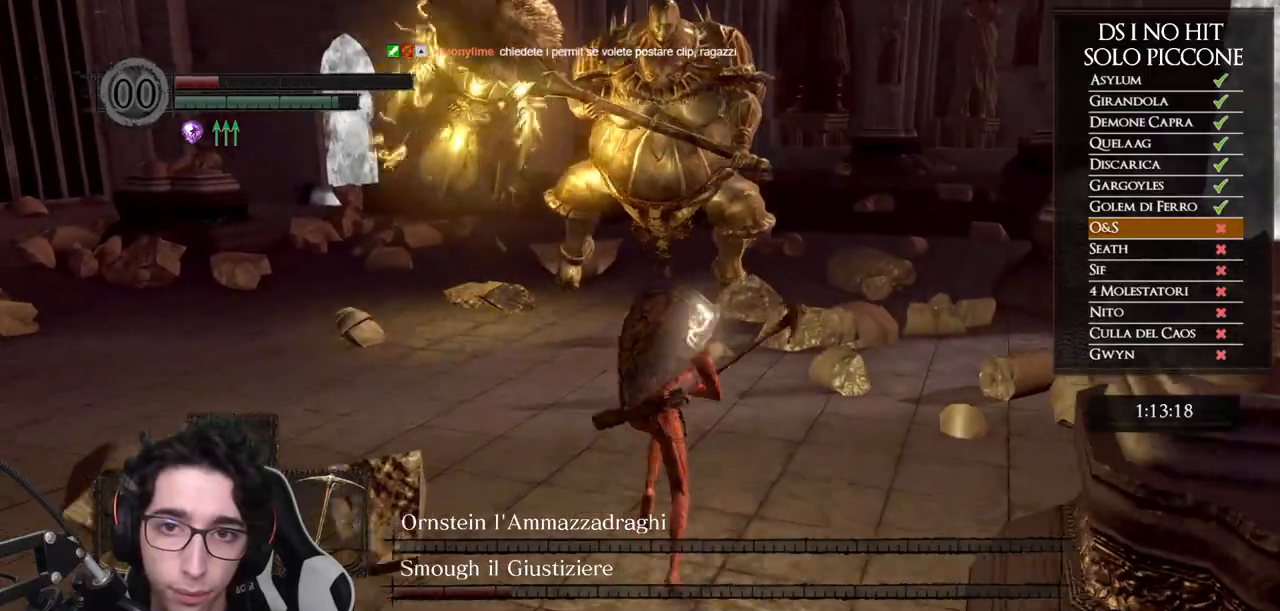
{"dt_ms": 500, "buttons": ["B"], "left_stick": "up", "right_stick": "center", "button_events": []}
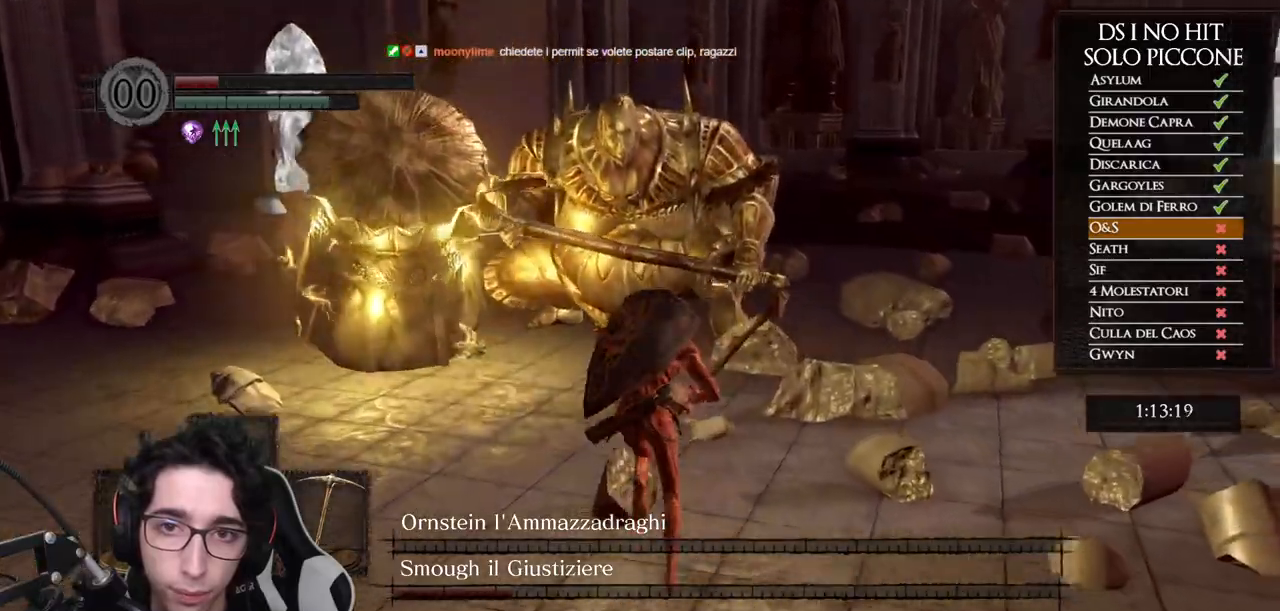
{"dt_ms": 500, "buttons": ["B"], "left_stick": "up", "right_stick": "center", "button_events": []}
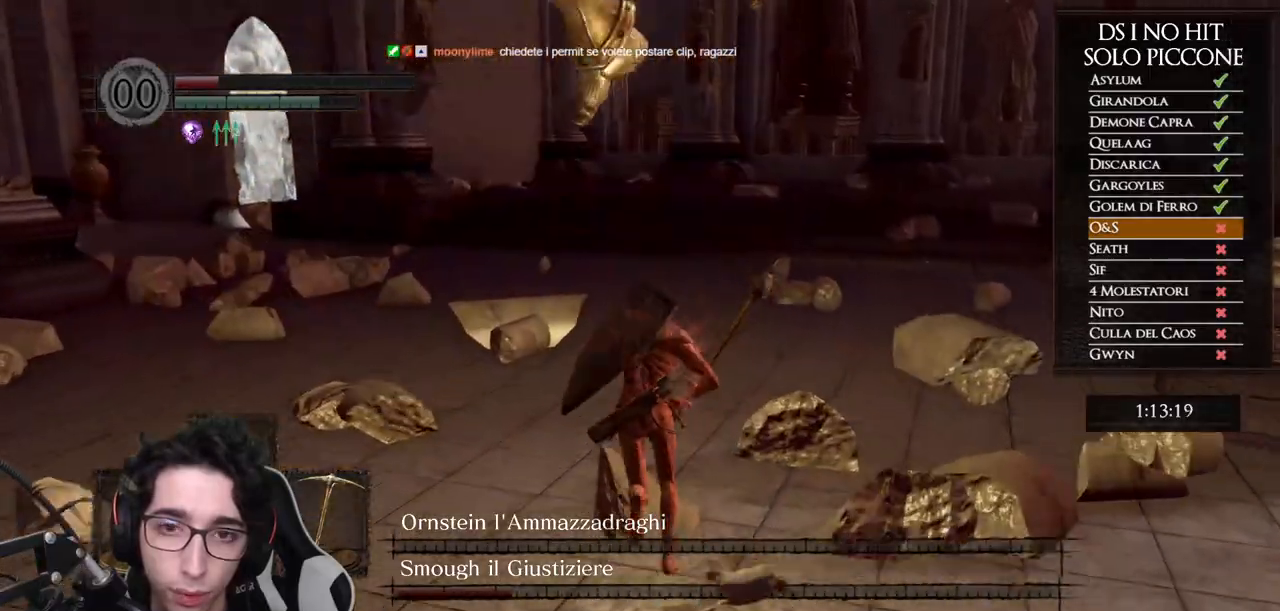
{"dt_ms": 500, "buttons": [], "left_stick": "up", "right_stick": "center", "button_events": [[483, "B", "up"]]}
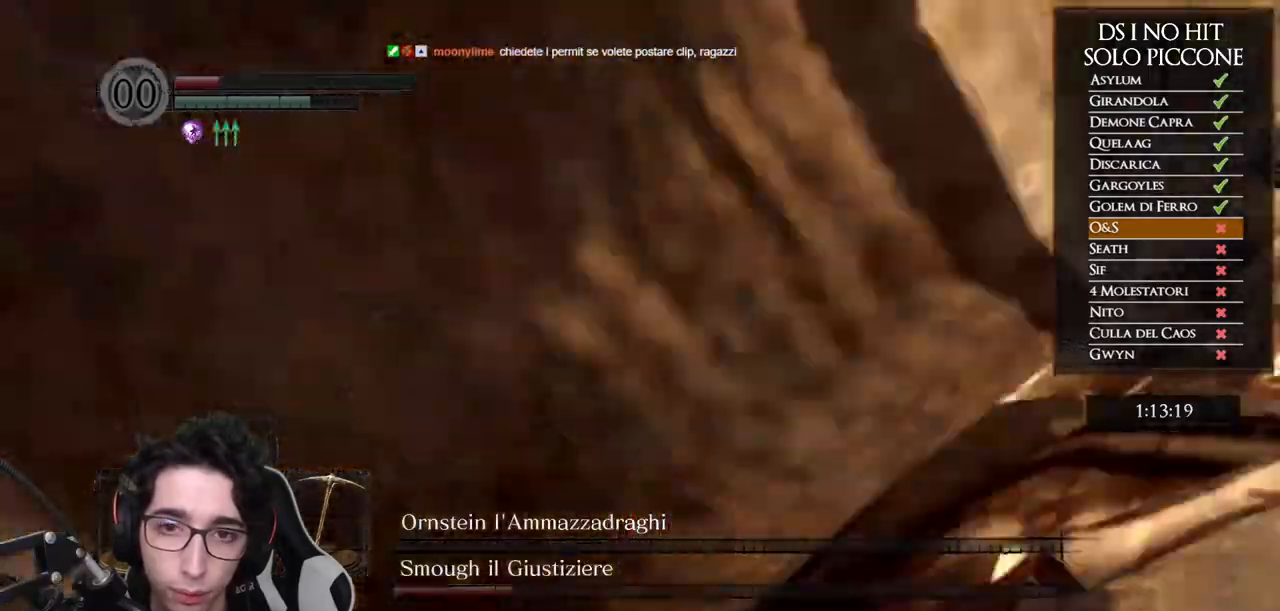
{"dt_ms": 500, "buttons": [], "left_stick": "down", "right_stick": "left", "button_events": []}
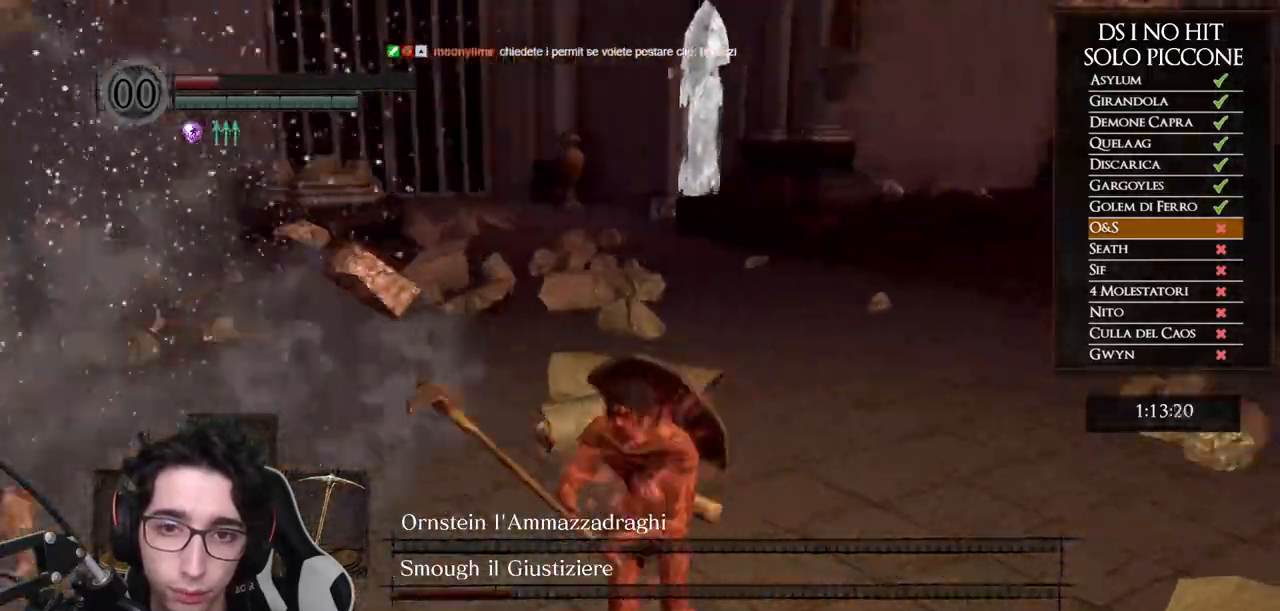
{"dt_ms": 500, "buttons": ["R1"], "left_stick": "up-left", "right_stick": "center", "button_events": [[300, "R1", "down"], [417, "R1", "up"], [483, "R1", "down"]]}
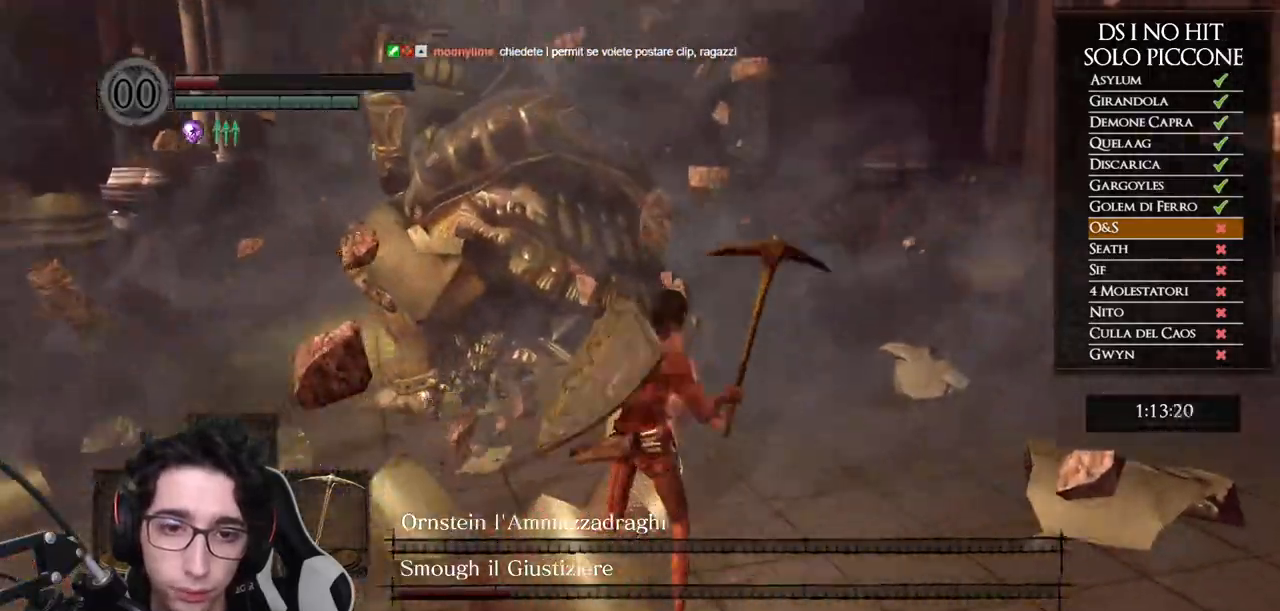
{"dt_ms": 500, "buttons": ["R1"], "left_stick": "up", "right_stick": "center", "button_events": [[83, "R1", "up"], [500, "R1", "down"]]}
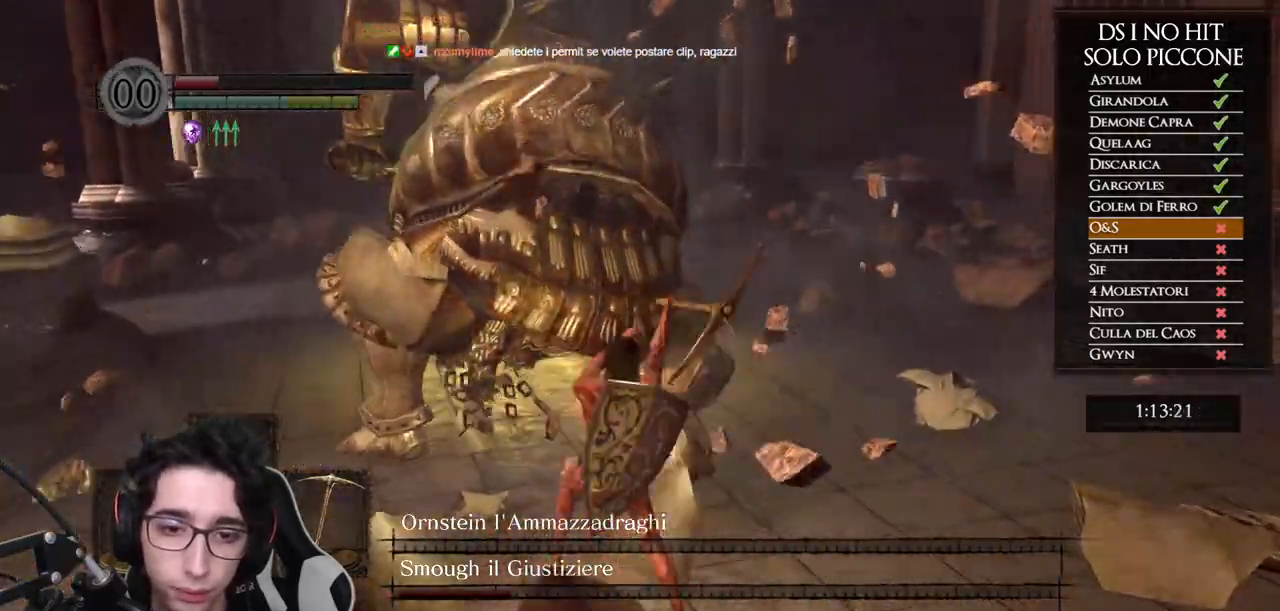
{"dt_ms": 500, "buttons": [], "left_stick": "up", "right_stick": "center", "button_events": [[100, "R1", "up"], [183, "R1", "down"], [283, "R1", "up"], [350, "R1", "down"], [433, "R1", "up"]]}
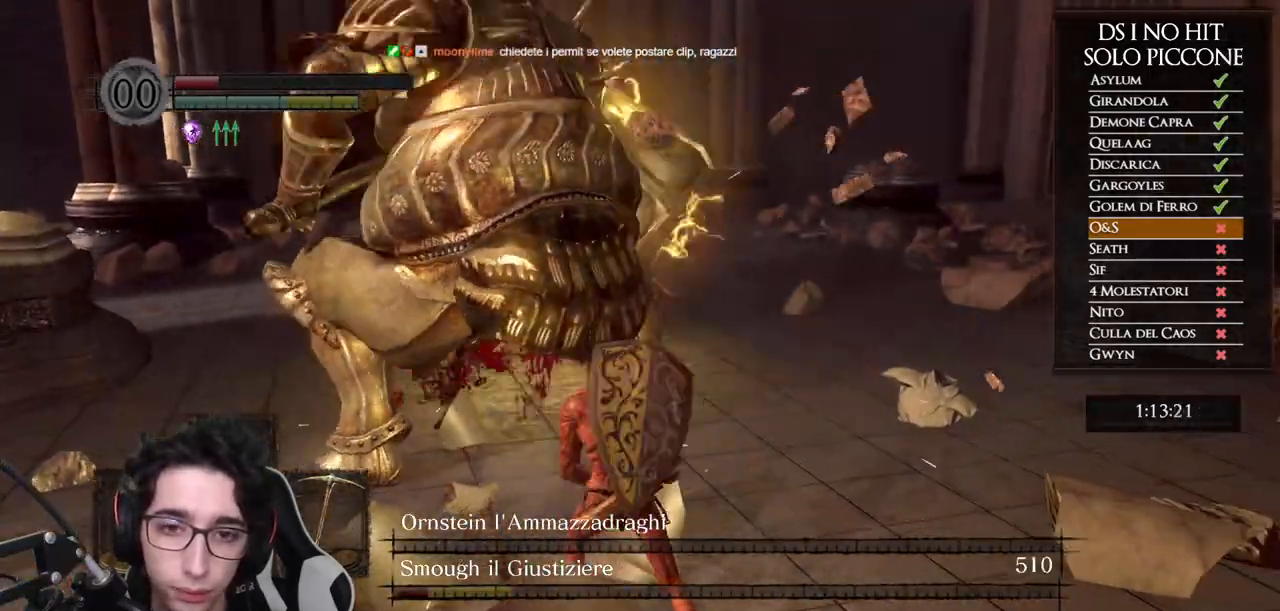
{"dt_ms": 500, "buttons": [], "left_stick": "up-left", "right_stick": "center", "button_events": []}
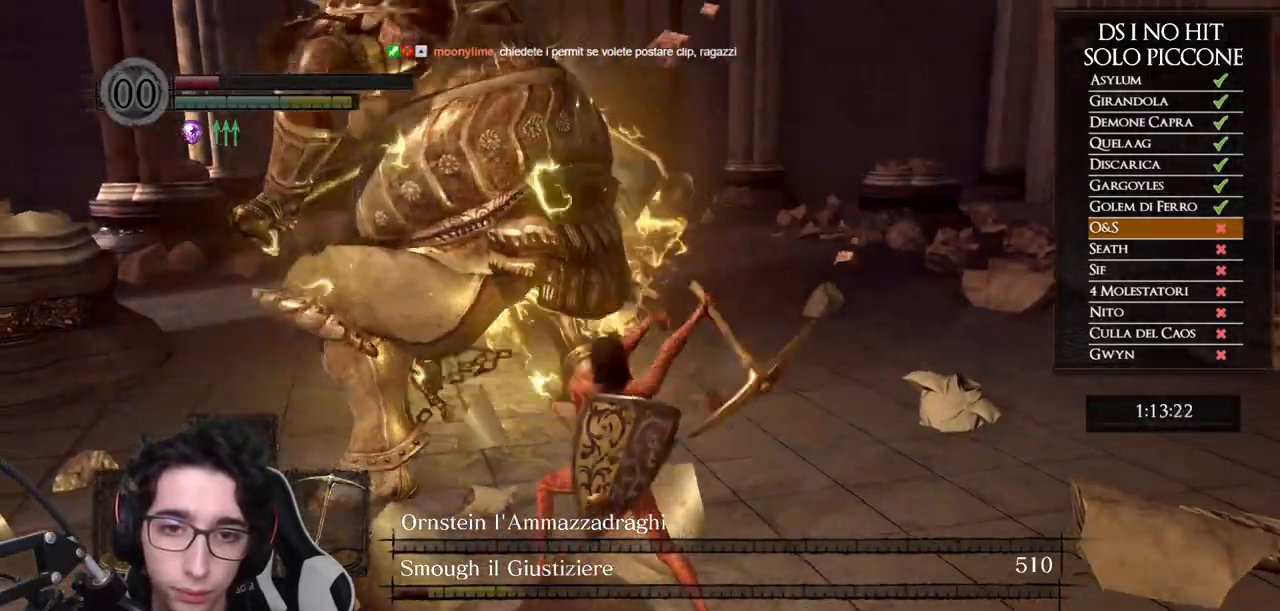
{"dt_ms": 500, "buttons": [], "left_stick": "down", "right_stick": "left", "button_events": []}
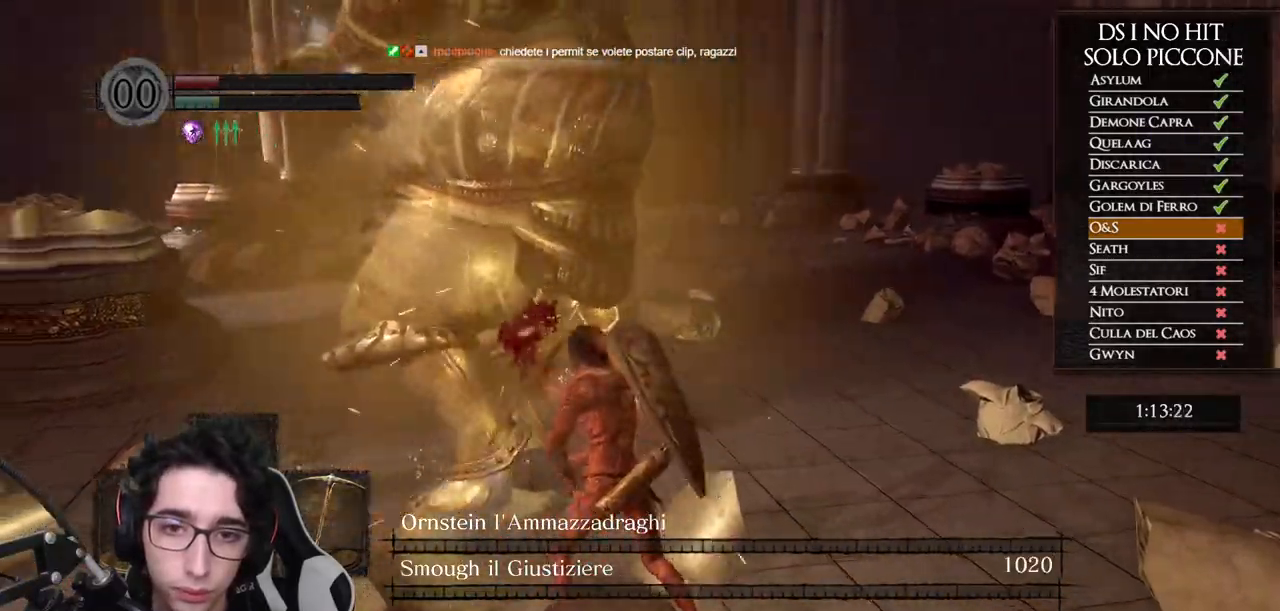
{"dt_ms": 500, "buttons": ["B"], "left_stick": "right", "right_stick": "center", "button_events": [[150, "B", "down"]]}
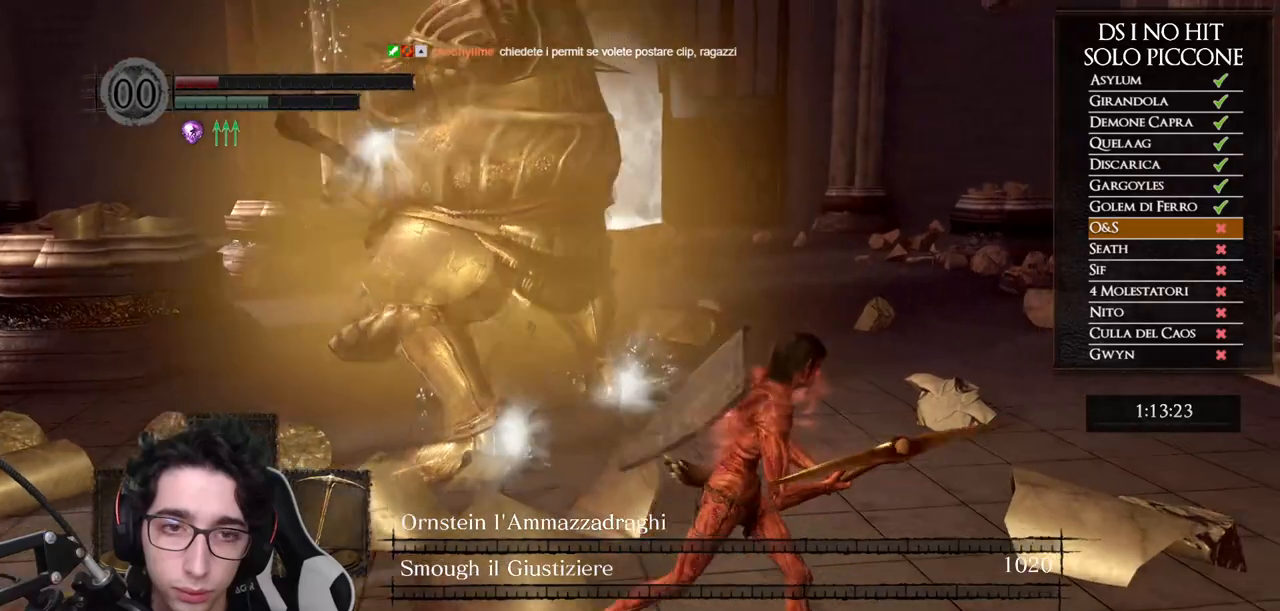
{"dt_ms": 500, "buttons": [], "left_stick": "right", "right_stick": "center", "button_events": [[233, "B", "up"], [333, "START", "down"], [467, "START", "up"]]}
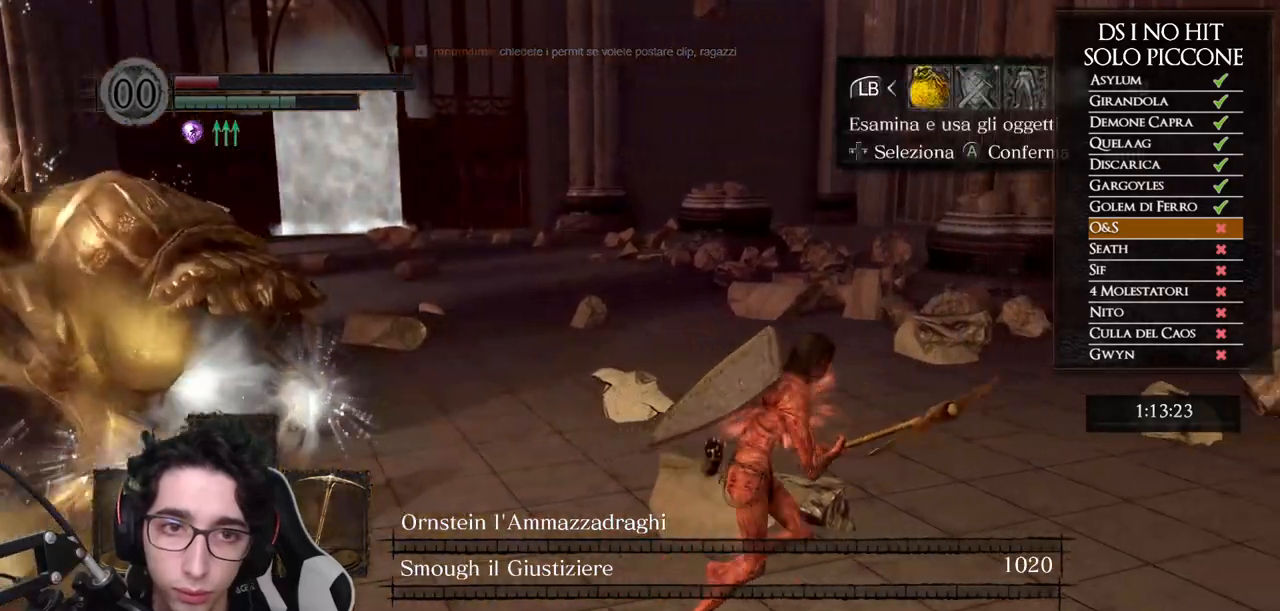
{"dt_ms": 500, "buttons": ["DPAD_RIGHT"], "left_stick": "right", "right_stick": "center", "button_events": [[383, "DPAD_RIGHT", "down"]]}
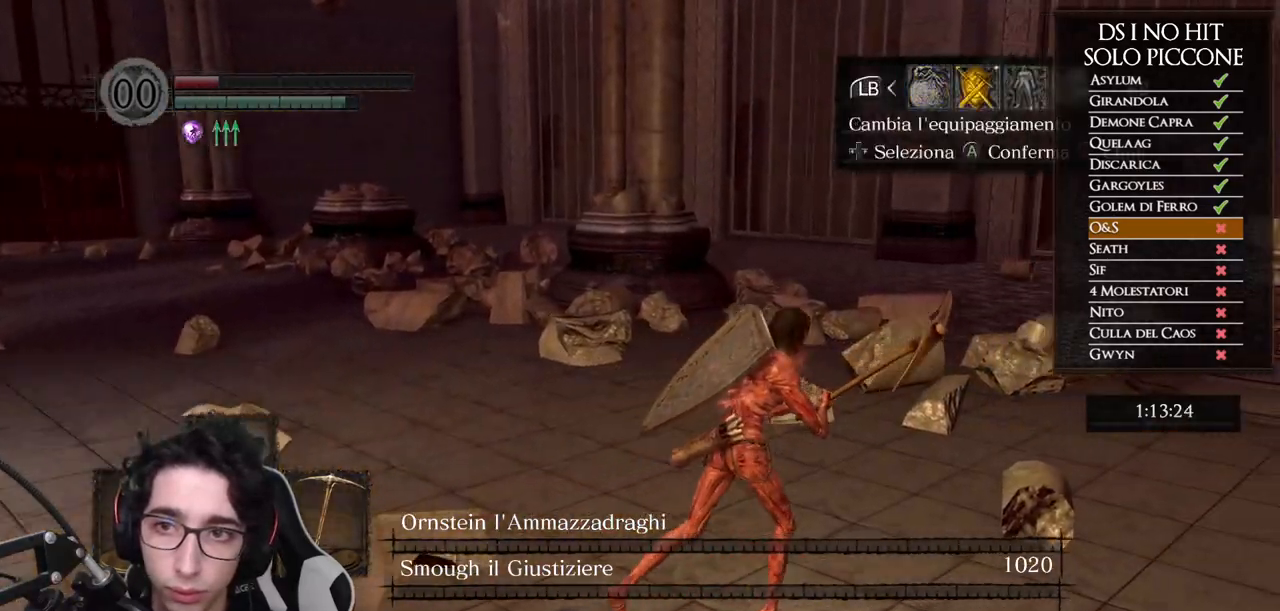
{"dt_ms": 500, "buttons": ["A"], "left_stick": "up-right", "right_stick": "center", "button_events": [[17, "DPAD_RIGHT", "up"], [33, "A", "down"], [117, "A", "up"], [200, "DPAD_DOWN", "down"], [300, "DPAD_DOWN", "up"], [367, "DPAD_DOWN", "down"], [467, "A", "down"], [467, "DPAD_DOWN", "up"]]}